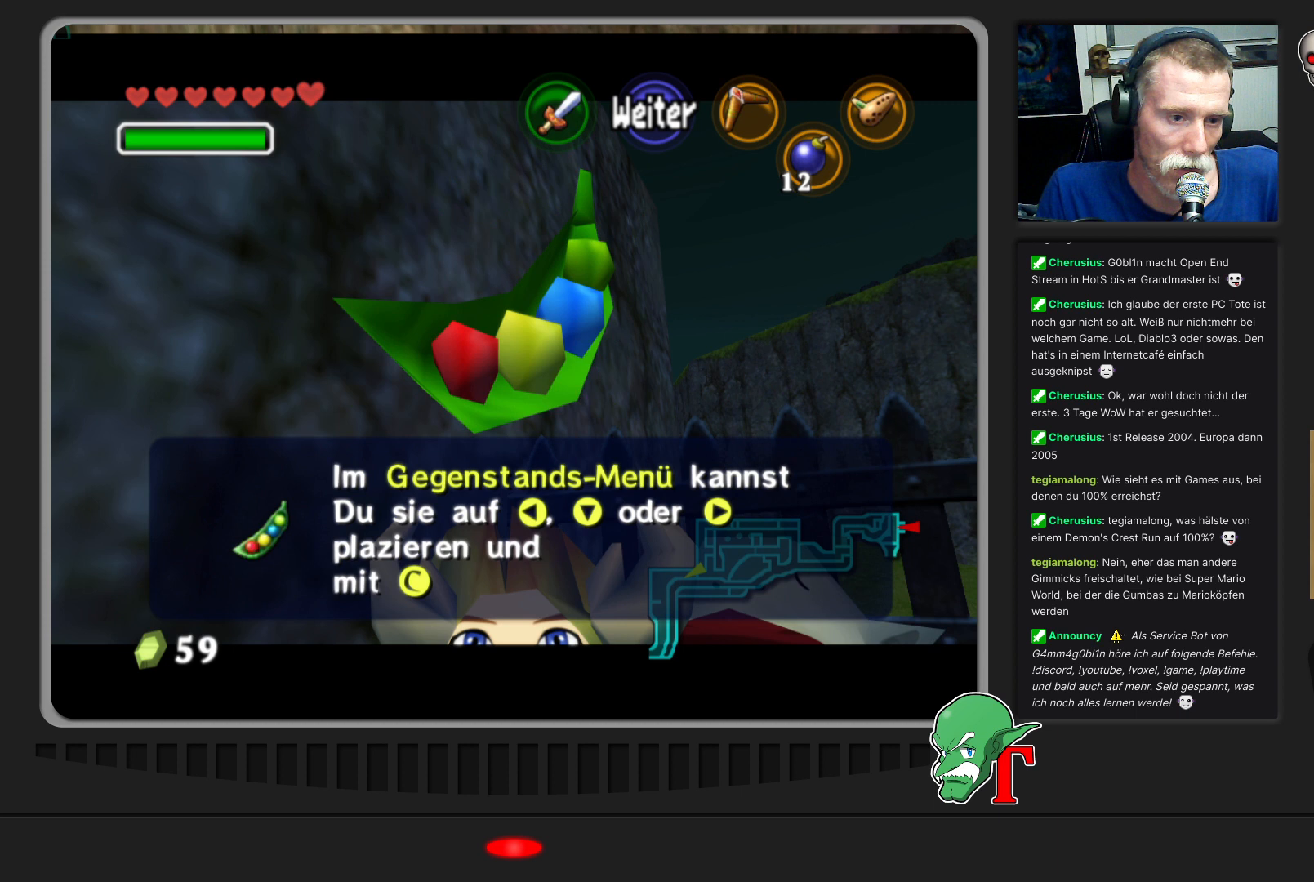
Gameplay with a controller (Nintendo layout); each line is a JSON object with the inputs held at the frame after it. "events" lists button and stick changes between this image and that frame as [ms after this image, input, new state], when the widget could be followed in between. Not read: L3 R3.
{"buttons": [], "left_stick": "center", "events": [[300, "A", "down"], [500, "A", "up"]]}
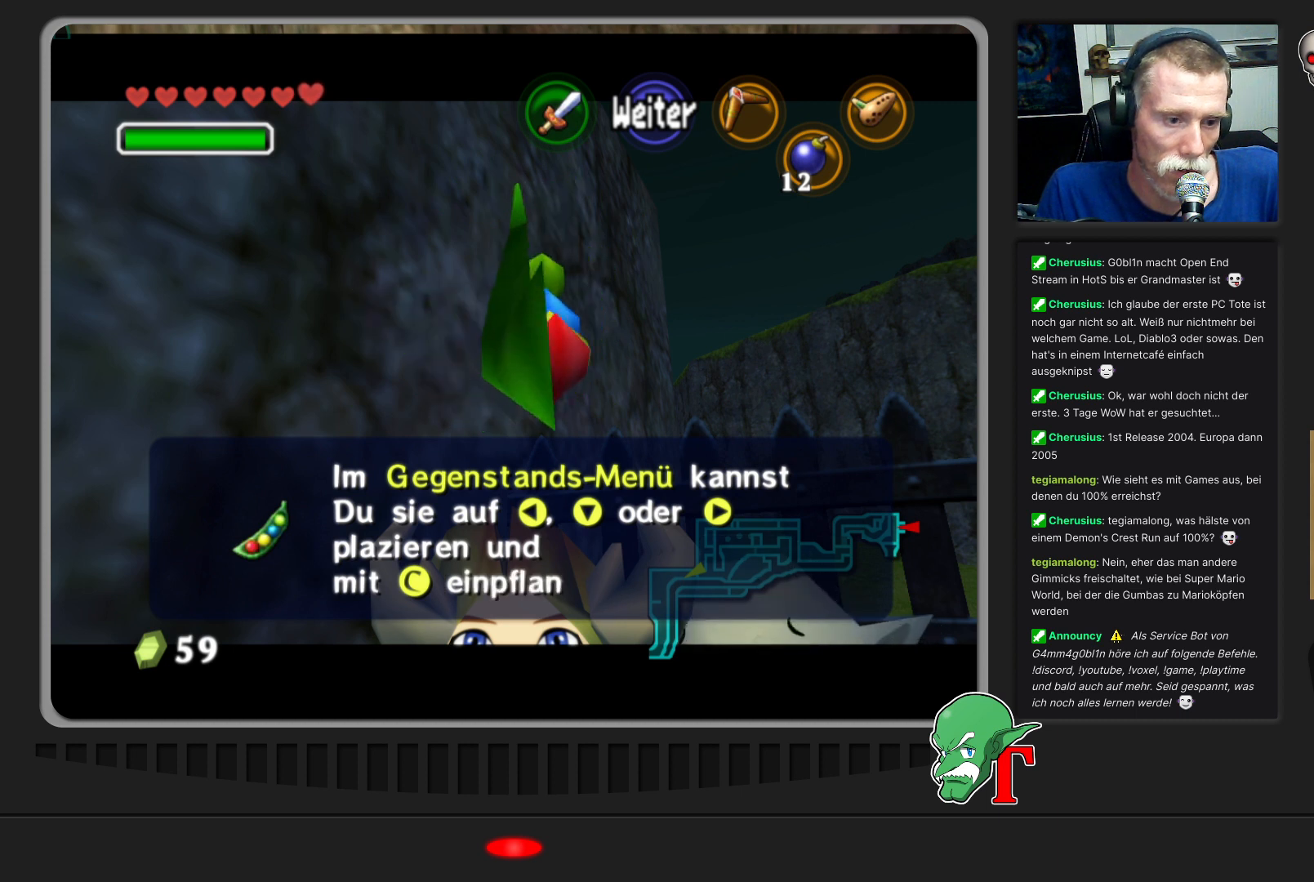
{"buttons": [], "left_stick": "center", "events": [[267, "A", "down"], [500, "A", "up"]]}
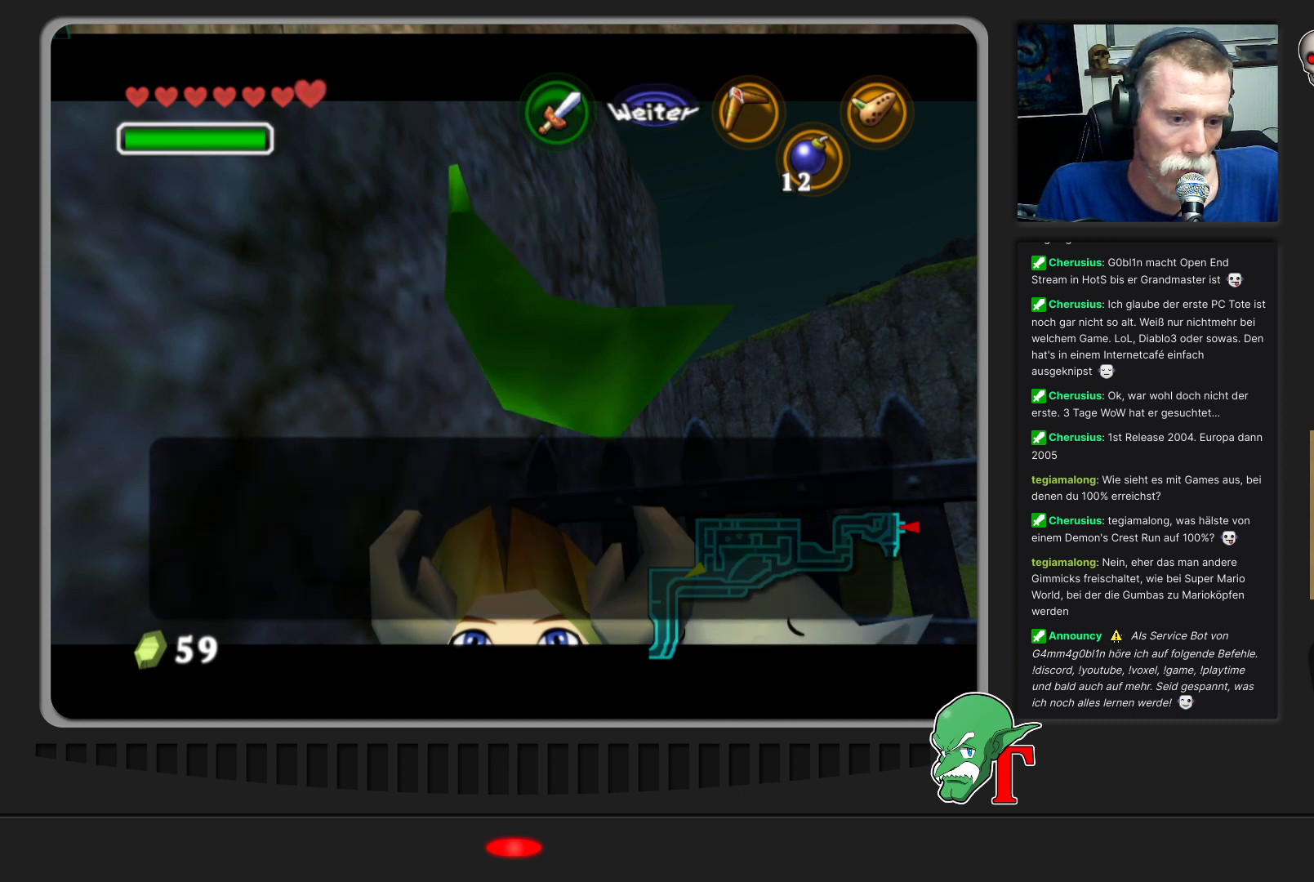
{"buttons": ["A"], "left_stick": "center", "events": [[200, "A", "down"], [367, "A", "up"], [467, "A", "down"]]}
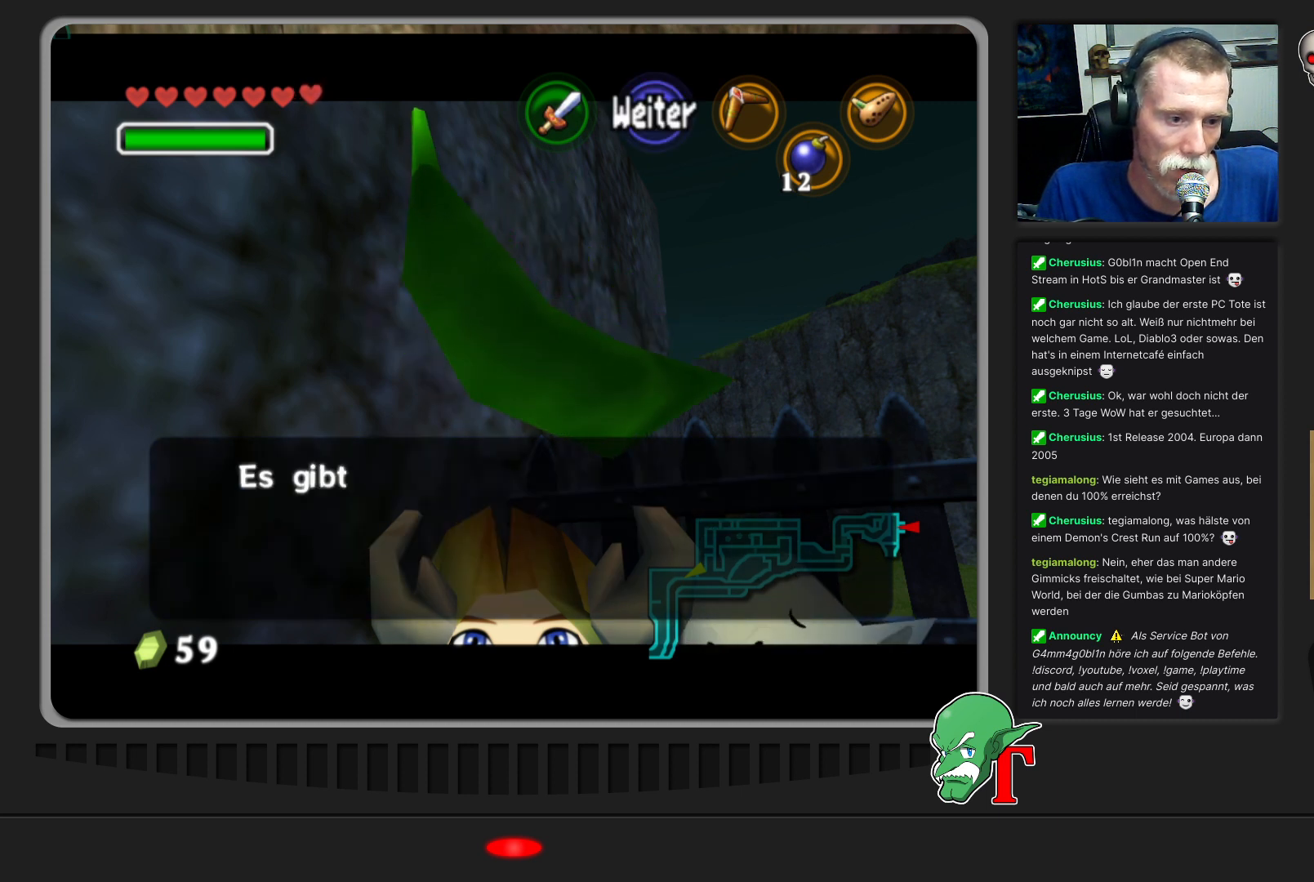
{"buttons": ["A"], "left_stick": "center", "events": []}
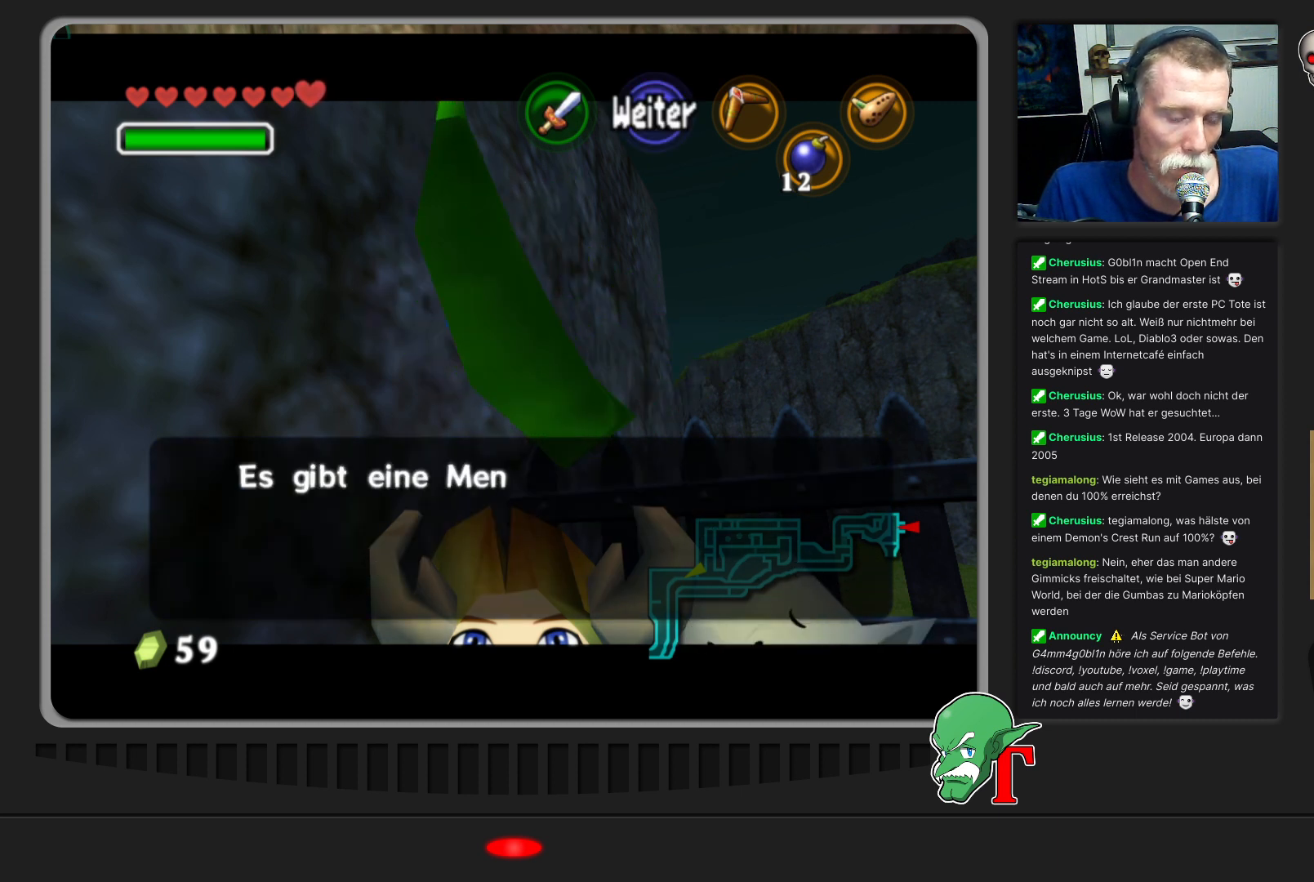
{"buttons": ["A"], "left_stick": "center", "events": [[133, "A", "up"], [367, "A", "down"]]}
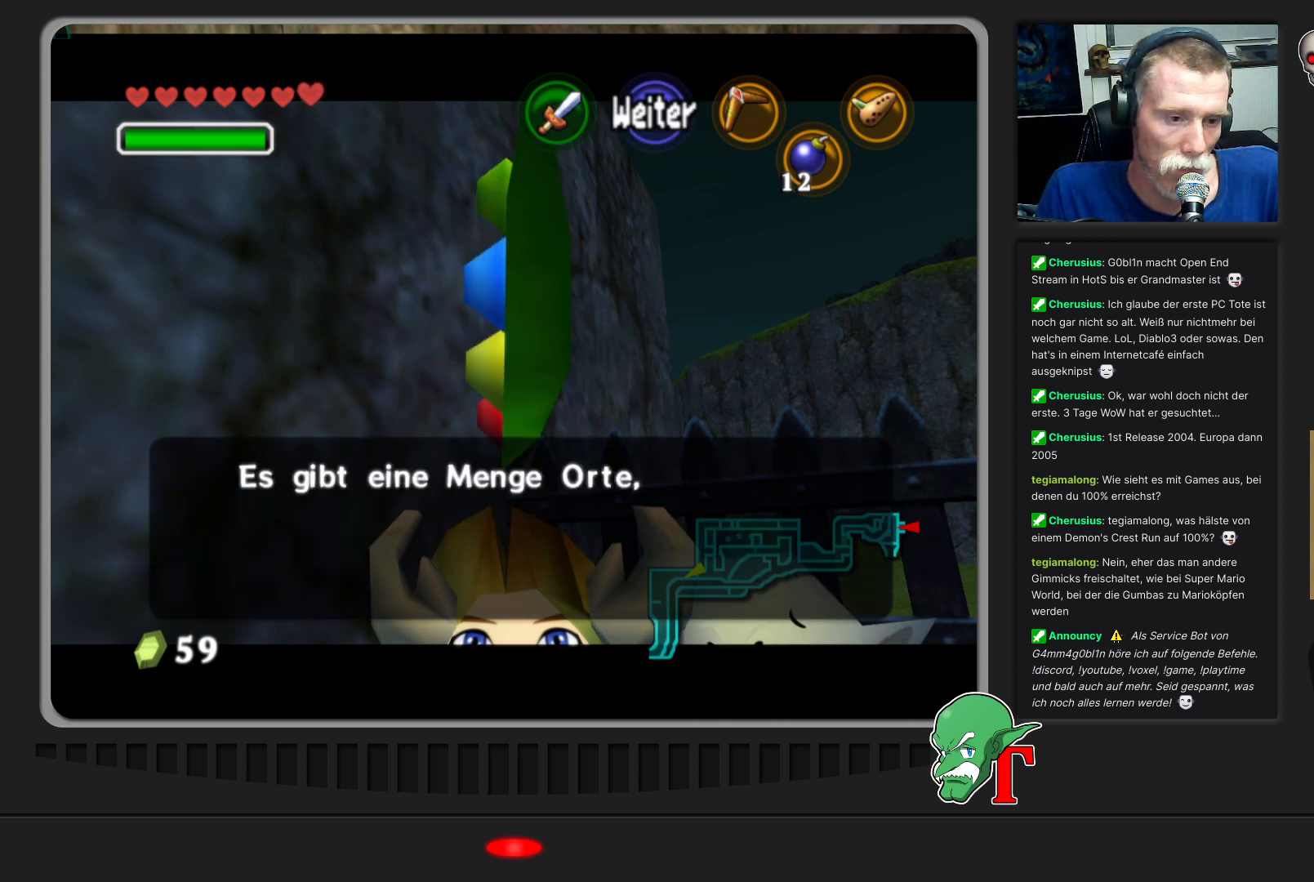
{"buttons": ["A"], "left_stick": "center", "events": []}
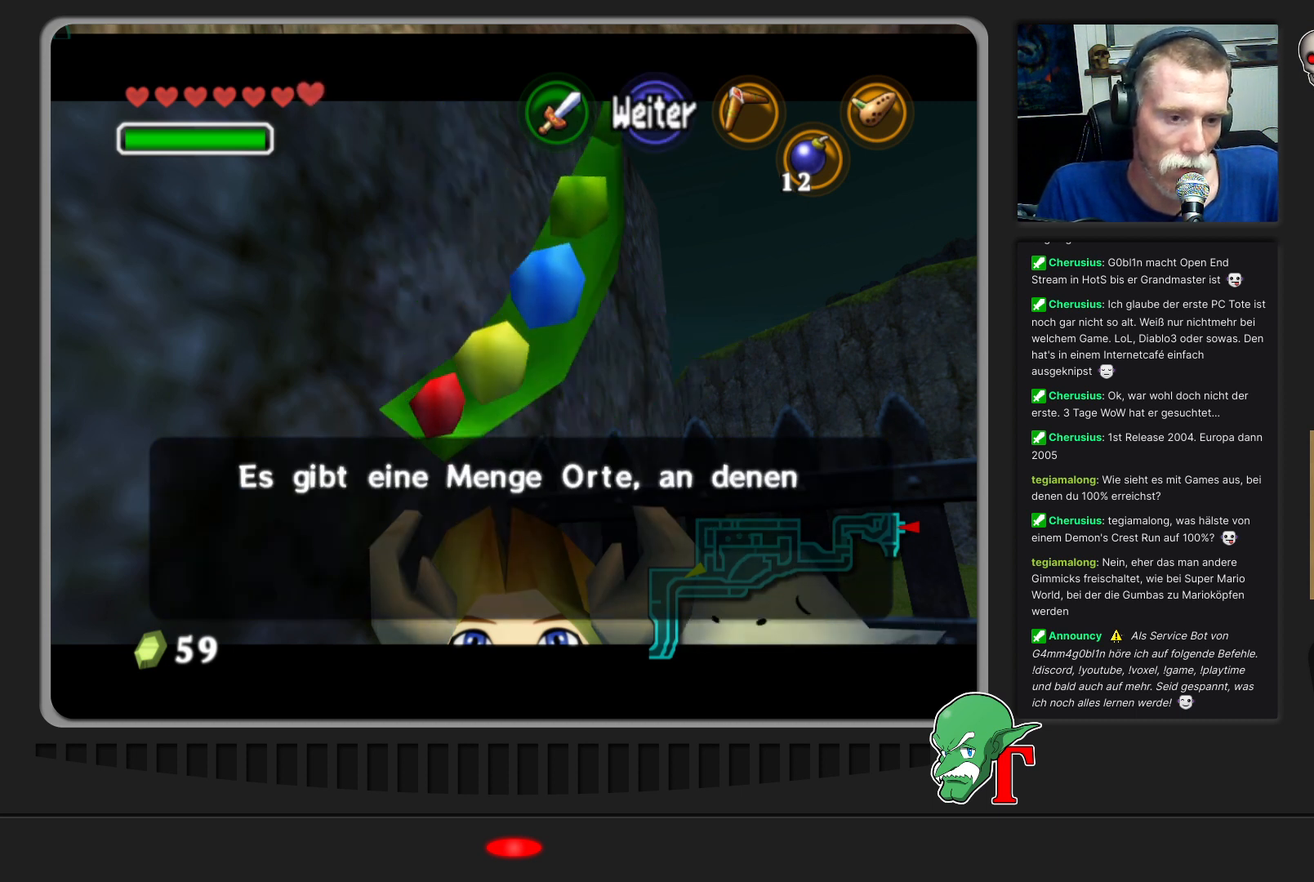
{"buttons": [], "left_stick": "center", "events": [[67, "A", "up"]]}
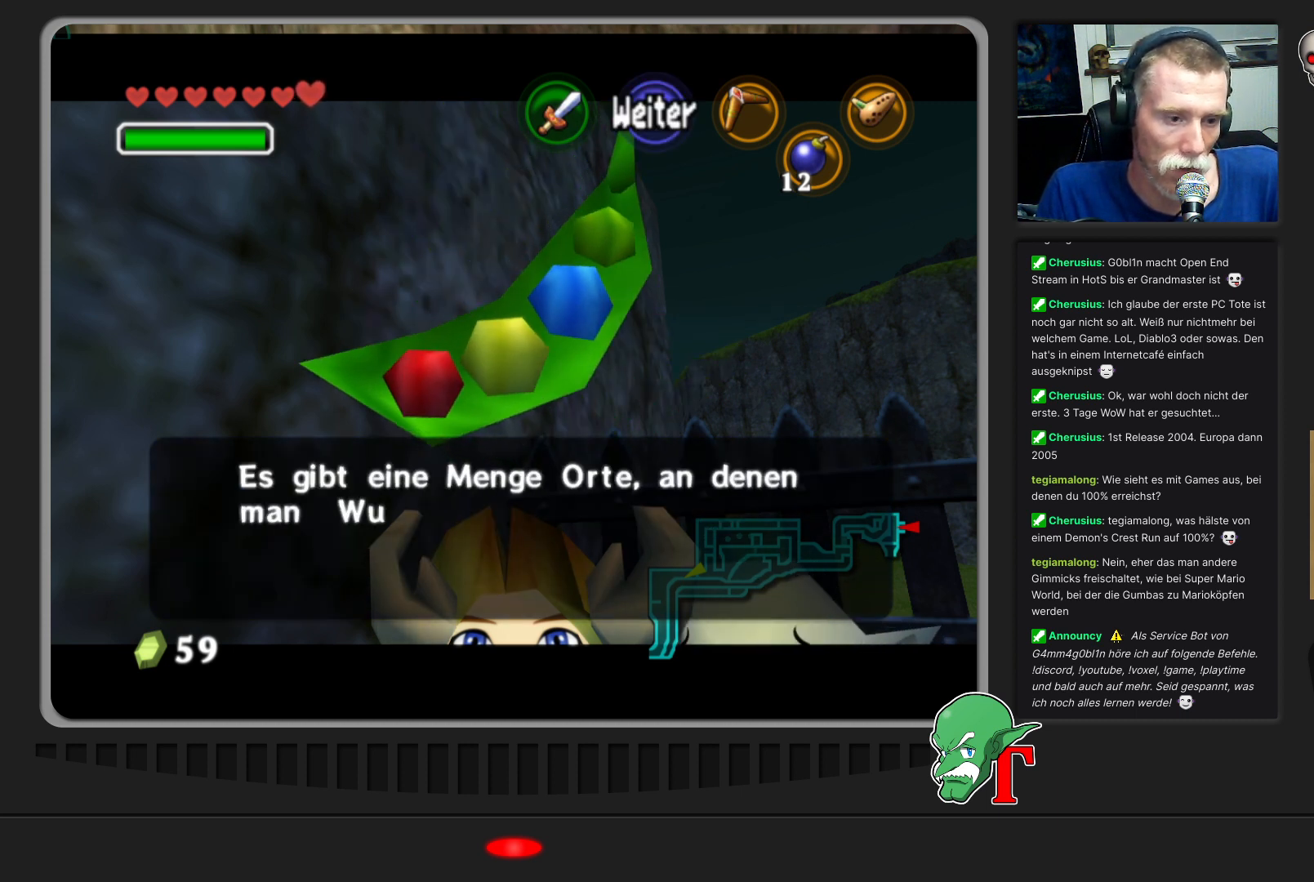
{"buttons": ["A"], "left_stick": "center", "events": [[133, "A", "down"]]}
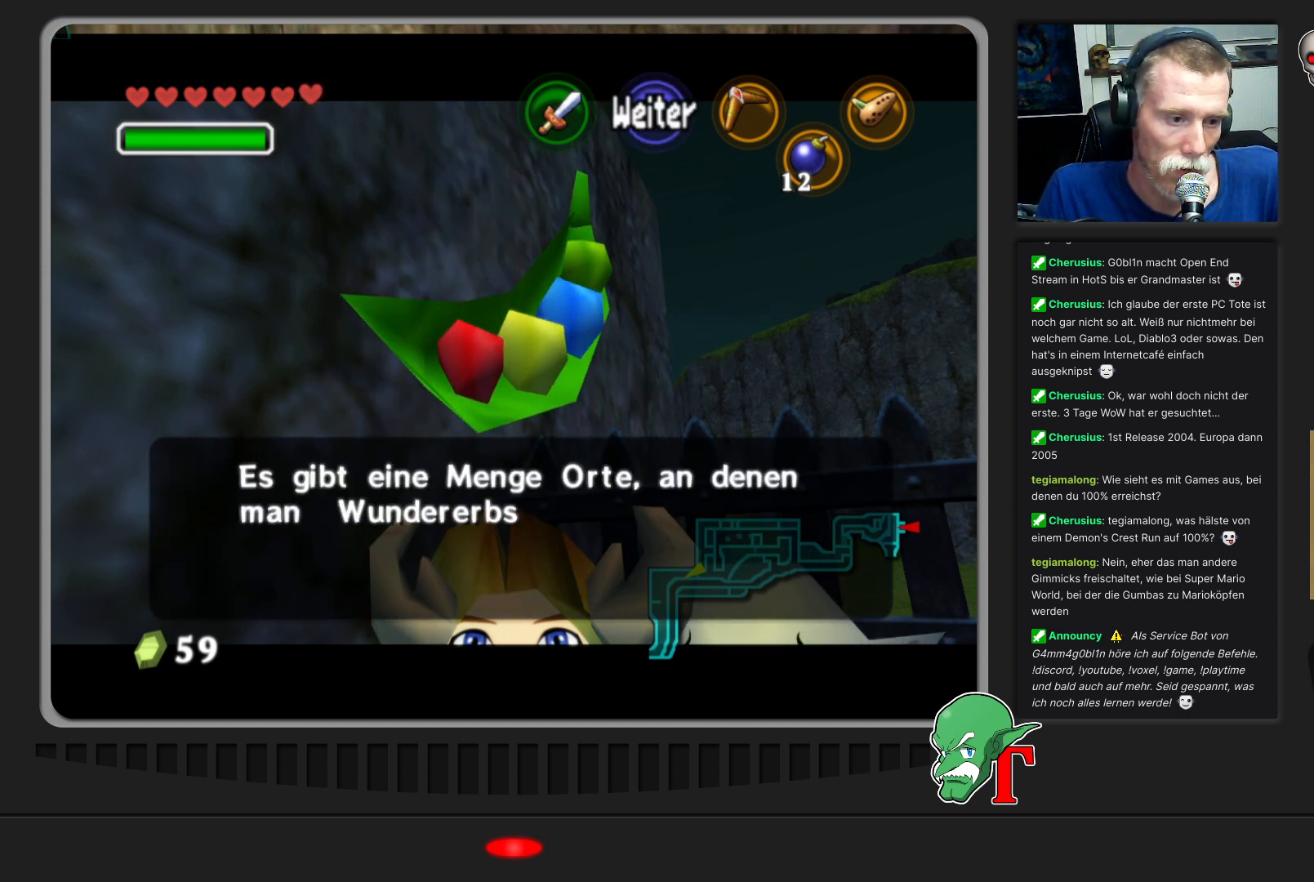
{"buttons": [], "left_stick": "center", "events": [[333, "A", "up"]]}
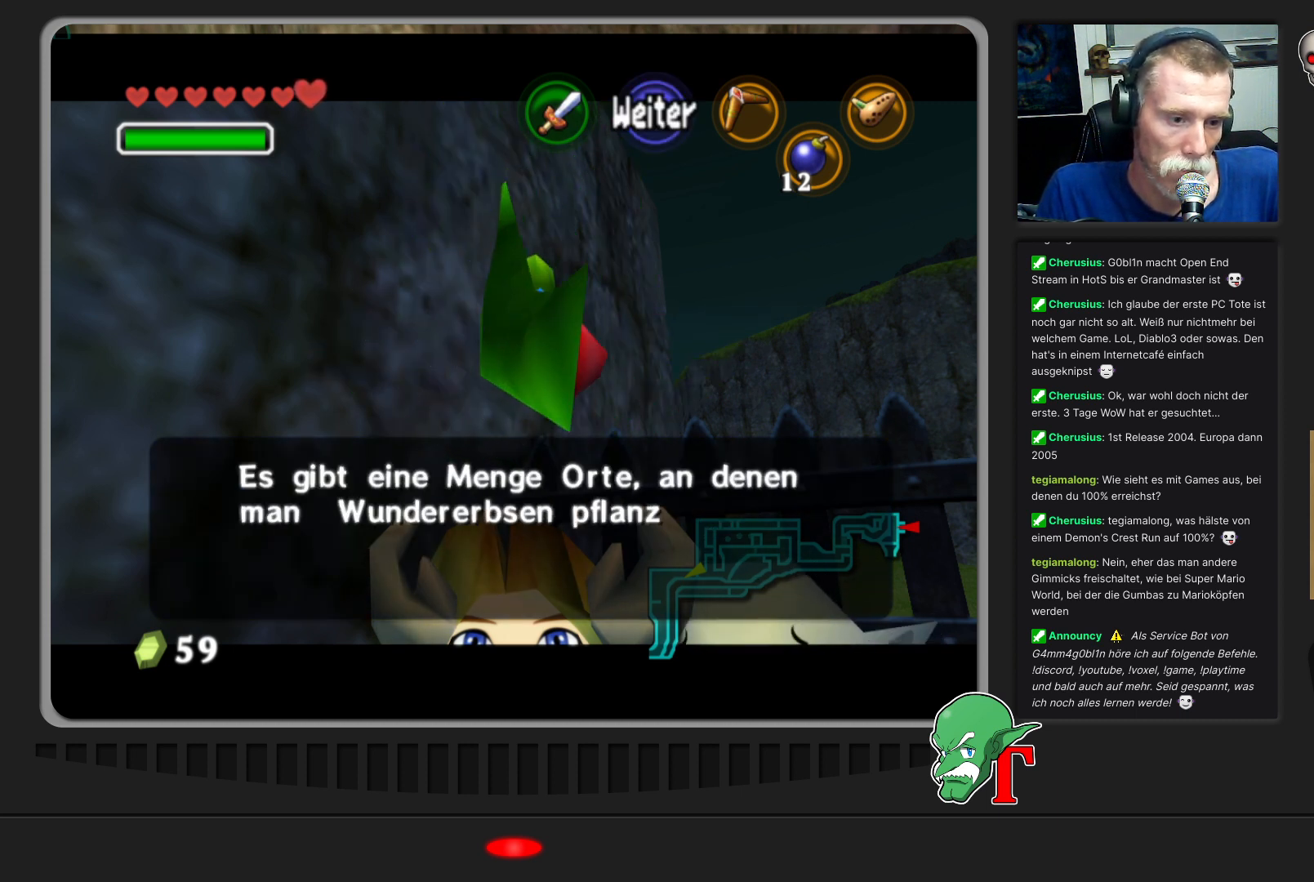
{"buttons": ["A"], "left_stick": "center", "events": [[133, "A", "down"], [333, "A", "up"], [400, "A", "down"]]}
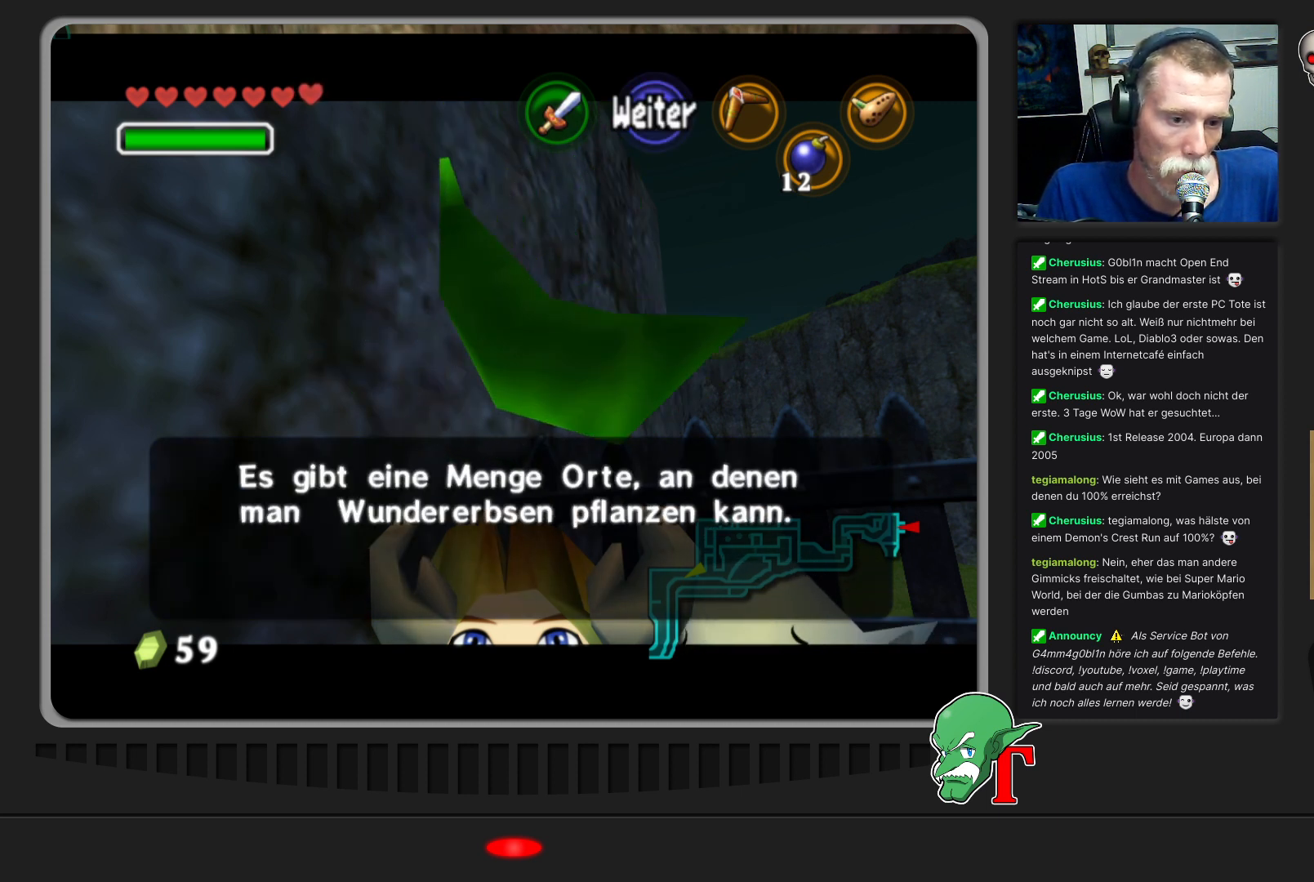
{"buttons": ["A"], "left_stick": "center", "events": [[33, "A", "up"], [67, "A", "down"], [233, "A", "up"], [300, "A", "down"], [433, "A", "up"], [500, "A", "down"]]}
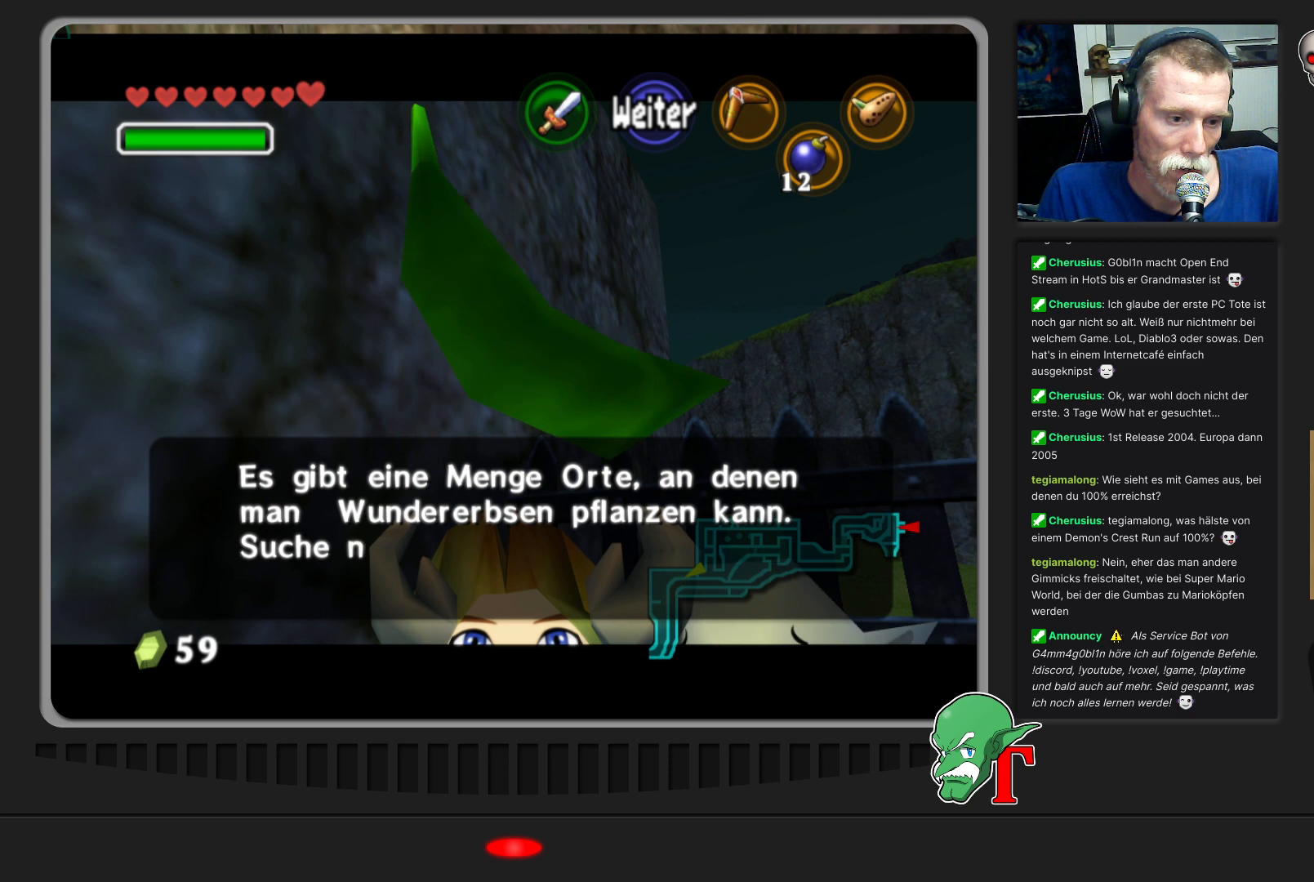
{"buttons": [], "left_stick": "center", "events": [[100, "A", "up"], [167, "A", "down"], [300, "A", "up"], [367, "A", "down"], [467, "A", "up"]]}
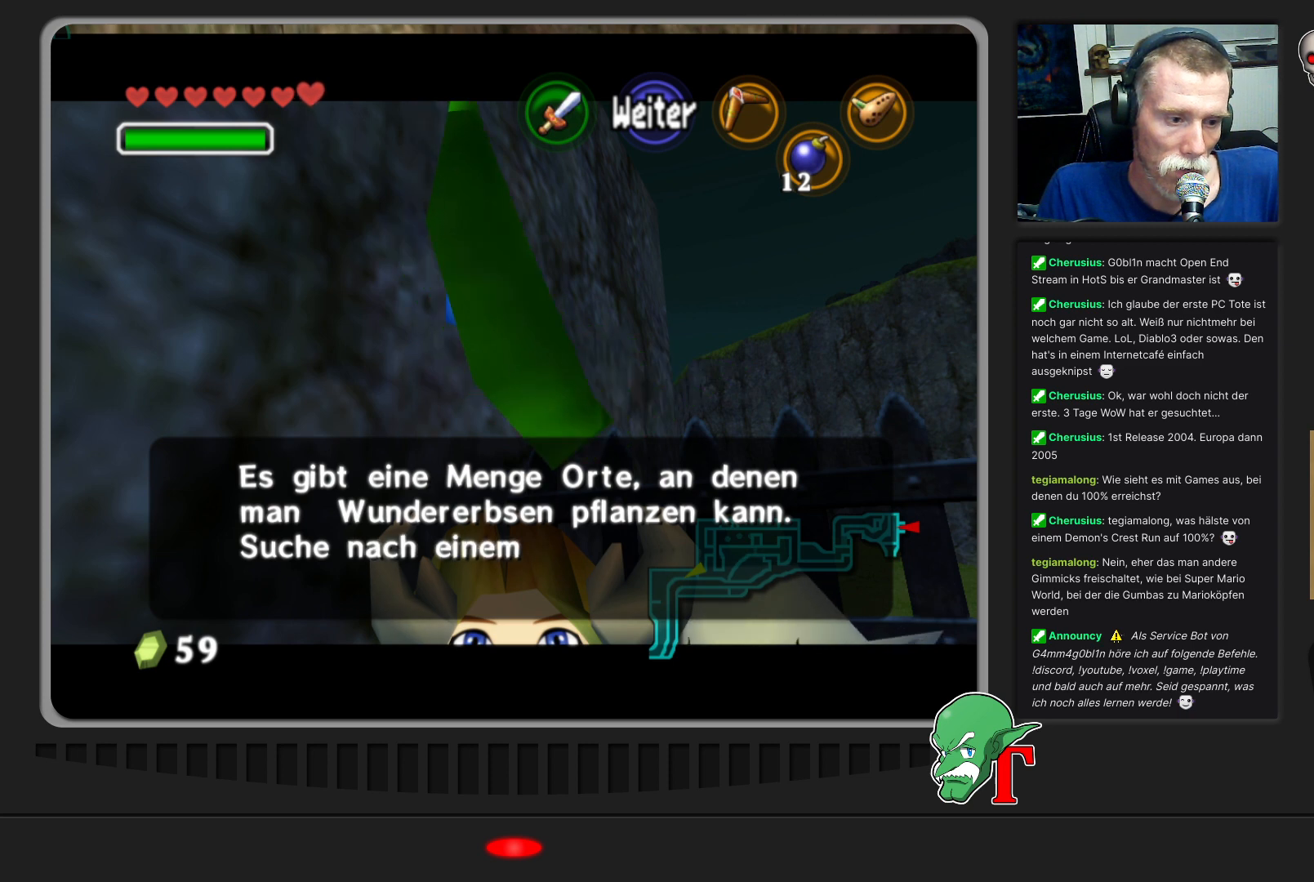
{"buttons": ["A"], "left_stick": "center", "events": [[133, "A", "down"], [367, "A", "up"], [433, "A", "down"]]}
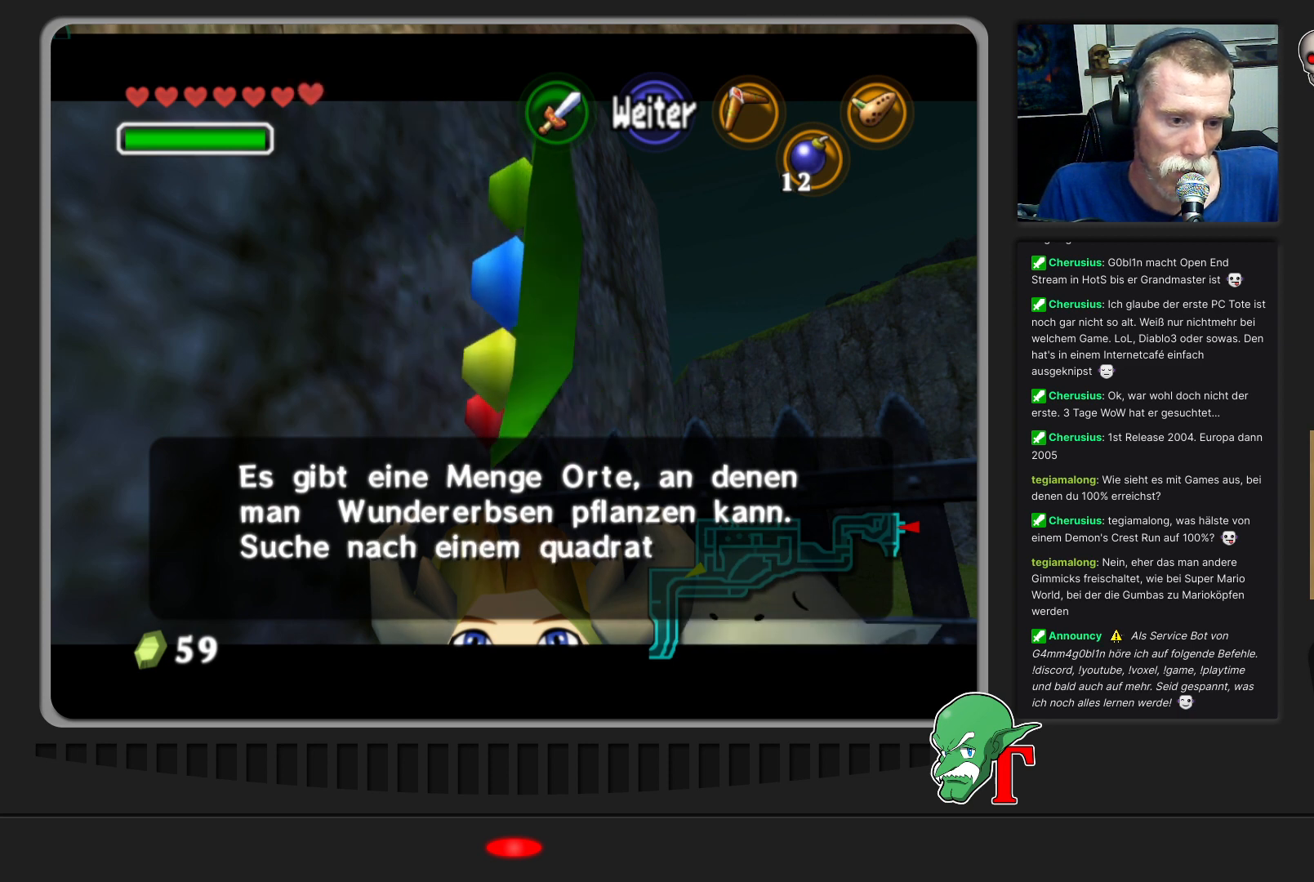
{"buttons": [], "left_stick": "center", "events": [[67, "A", "up"], [133, "A", "down"], [267, "A", "up"], [367, "A", "down"], [500, "A", "up"]]}
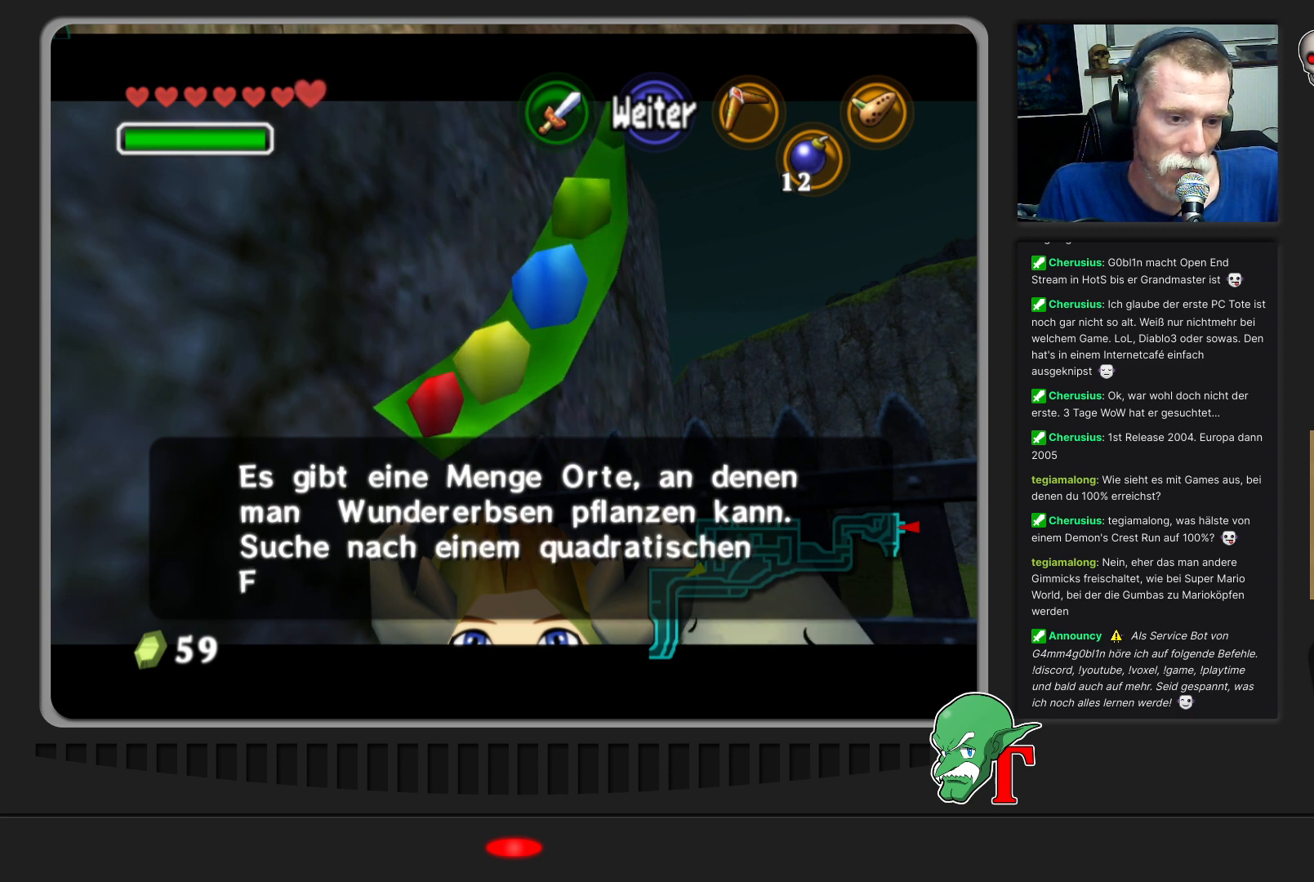
{"buttons": [], "left_stick": "center", "events": [[200, "A", "down"], [500, "A", "up"]]}
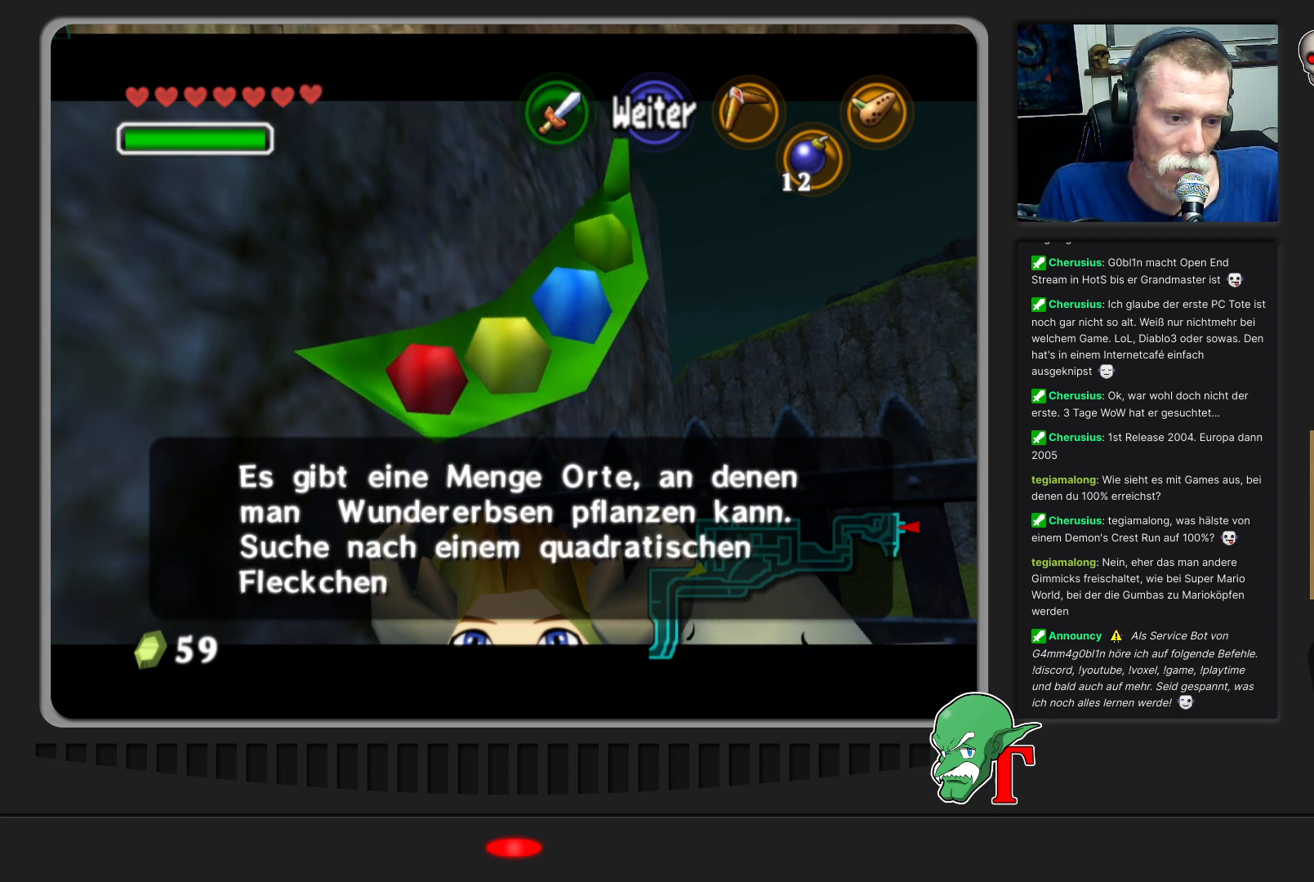
{"buttons": [], "left_stick": "center", "events": [[133, "A", "down"], [267, "A", "up"], [367, "A", "down"], [500, "A", "up"]]}
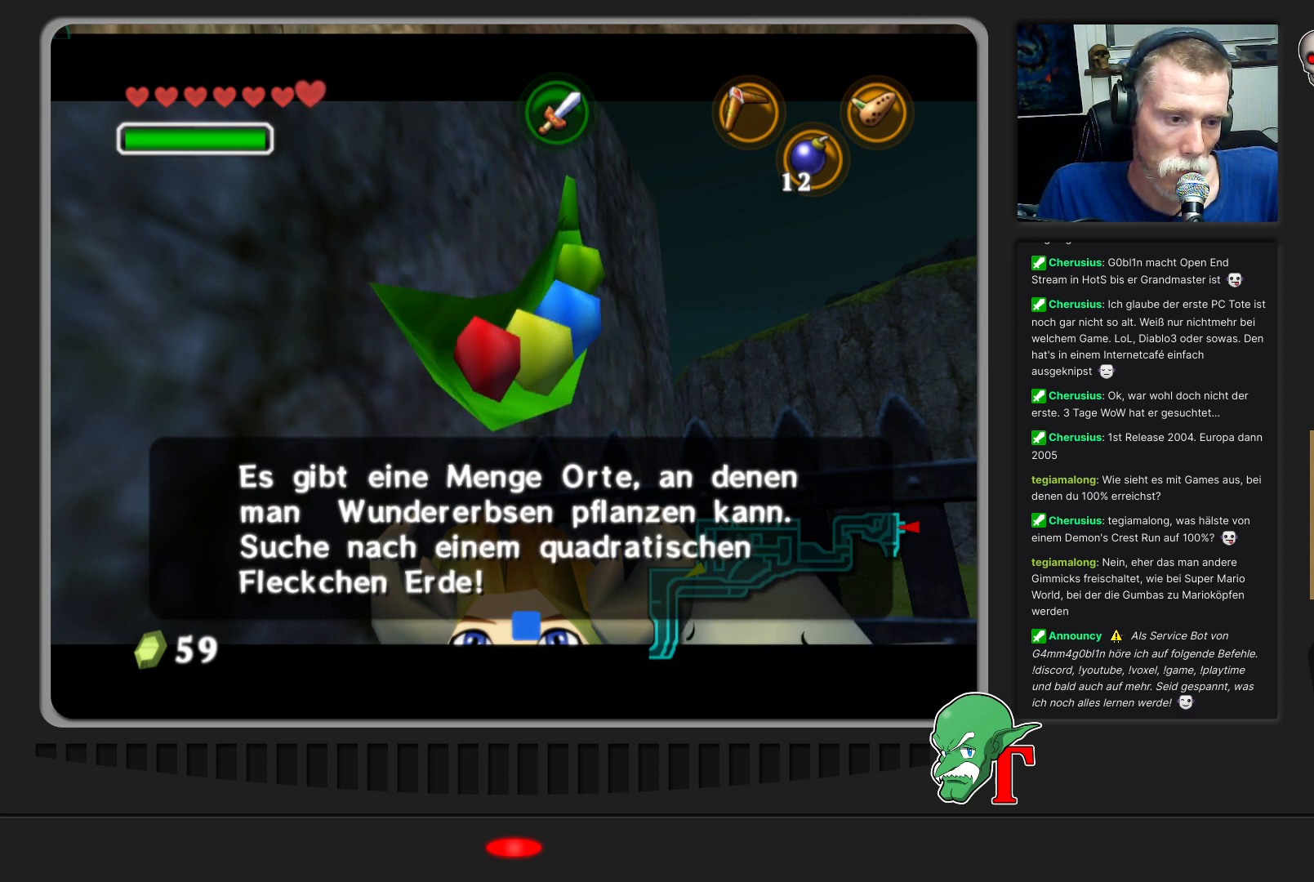
{"buttons": ["A"], "left_stick": "center", "events": [[100, "A", "down"], [200, "A", "up"], [500, "A", "down"]]}
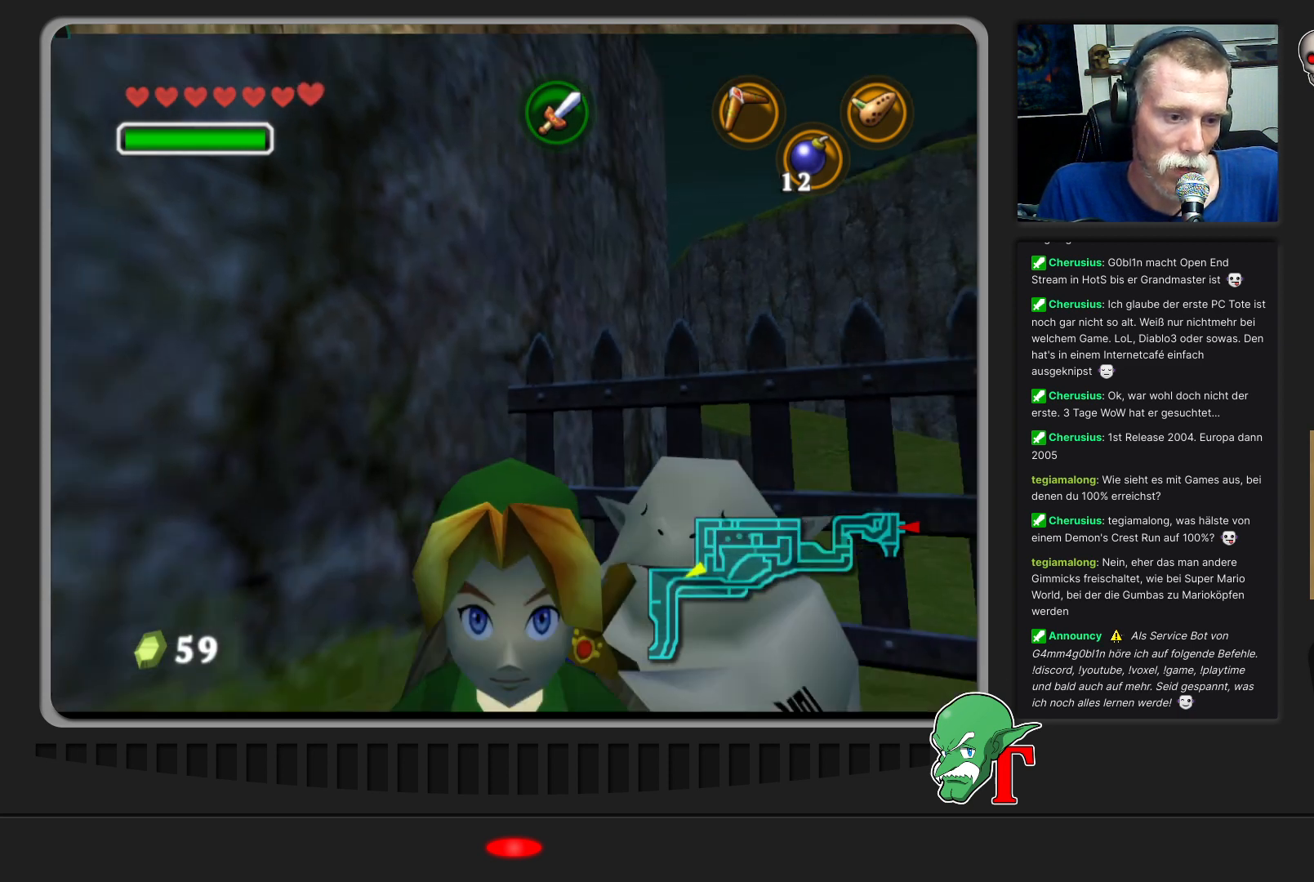
{"buttons": [], "left_stick": "center", "events": [[133, "A", "up"]]}
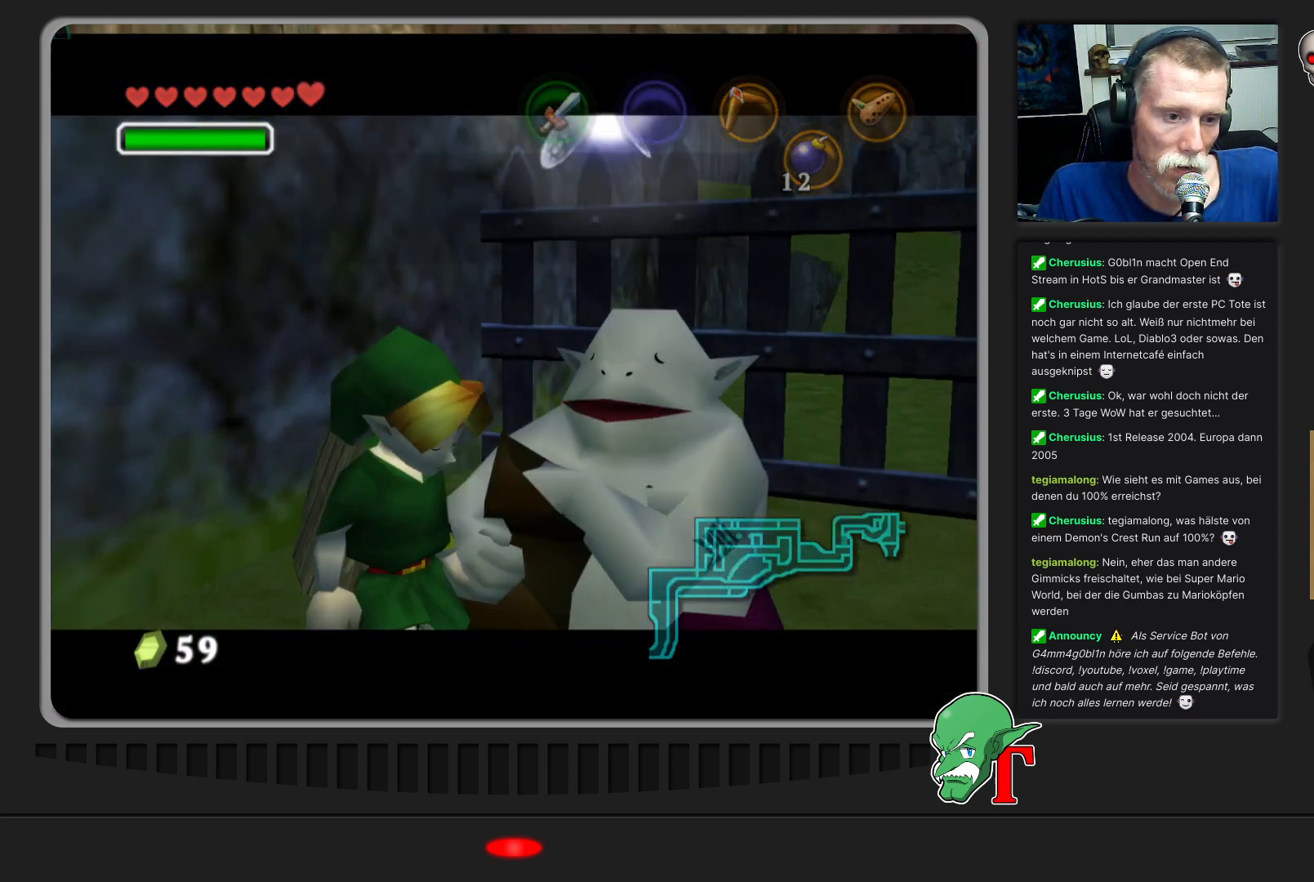
{"buttons": ["A"], "left_stick": "center", "events": [[467, "A", "down"]]}
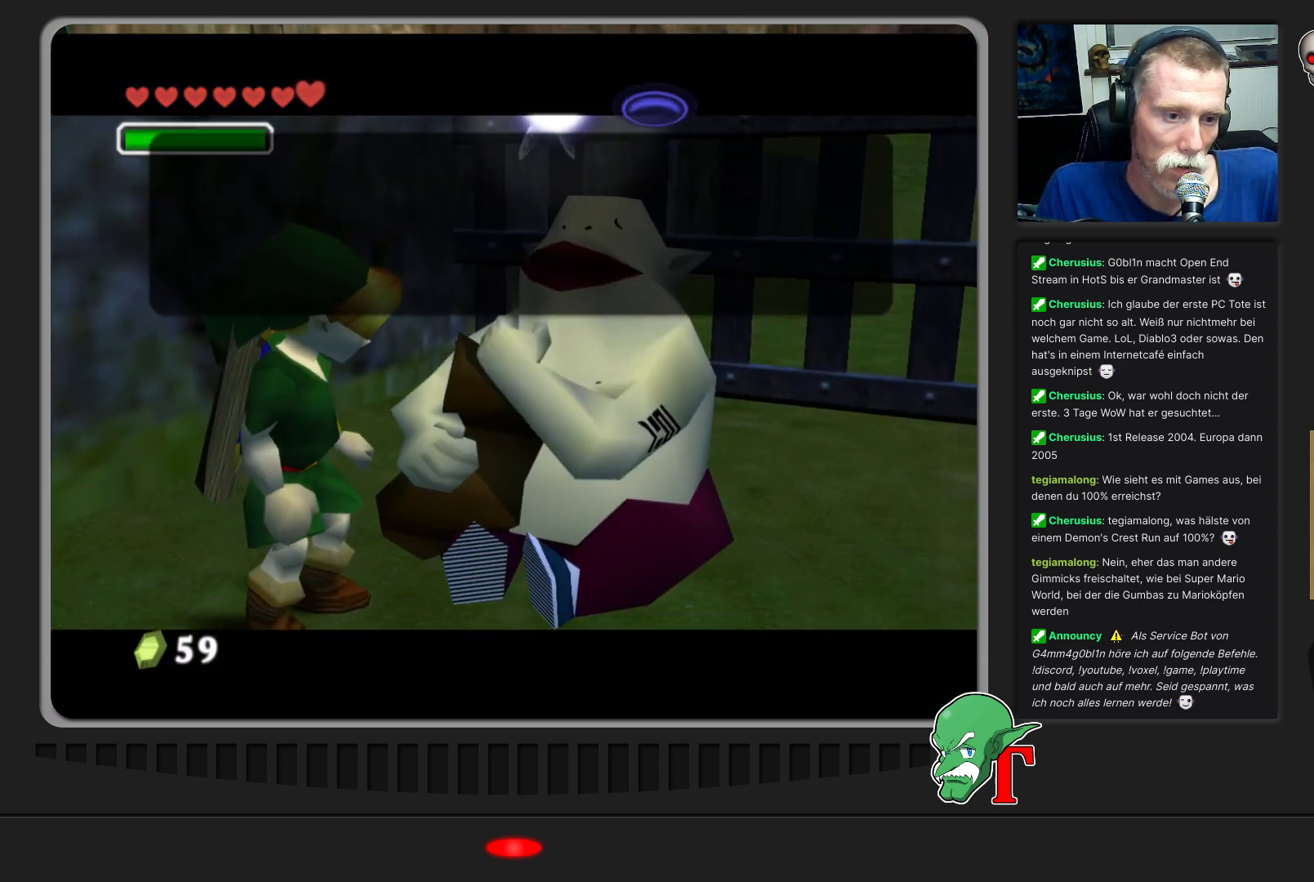
{"buttons": ["A"], "left_stick": "center", "events": []}
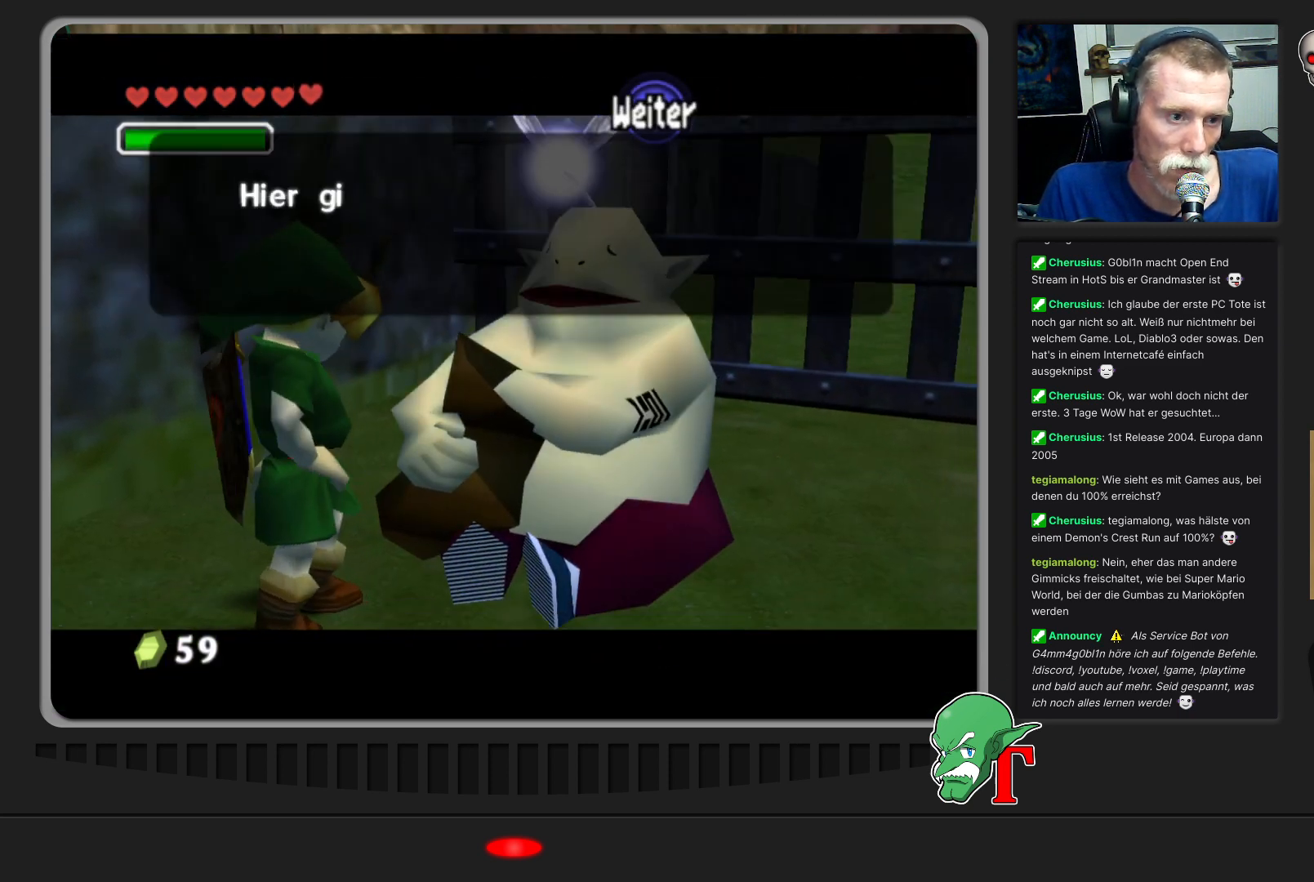
{"buttons": ["A"], "left_stick": "center", "events": []}
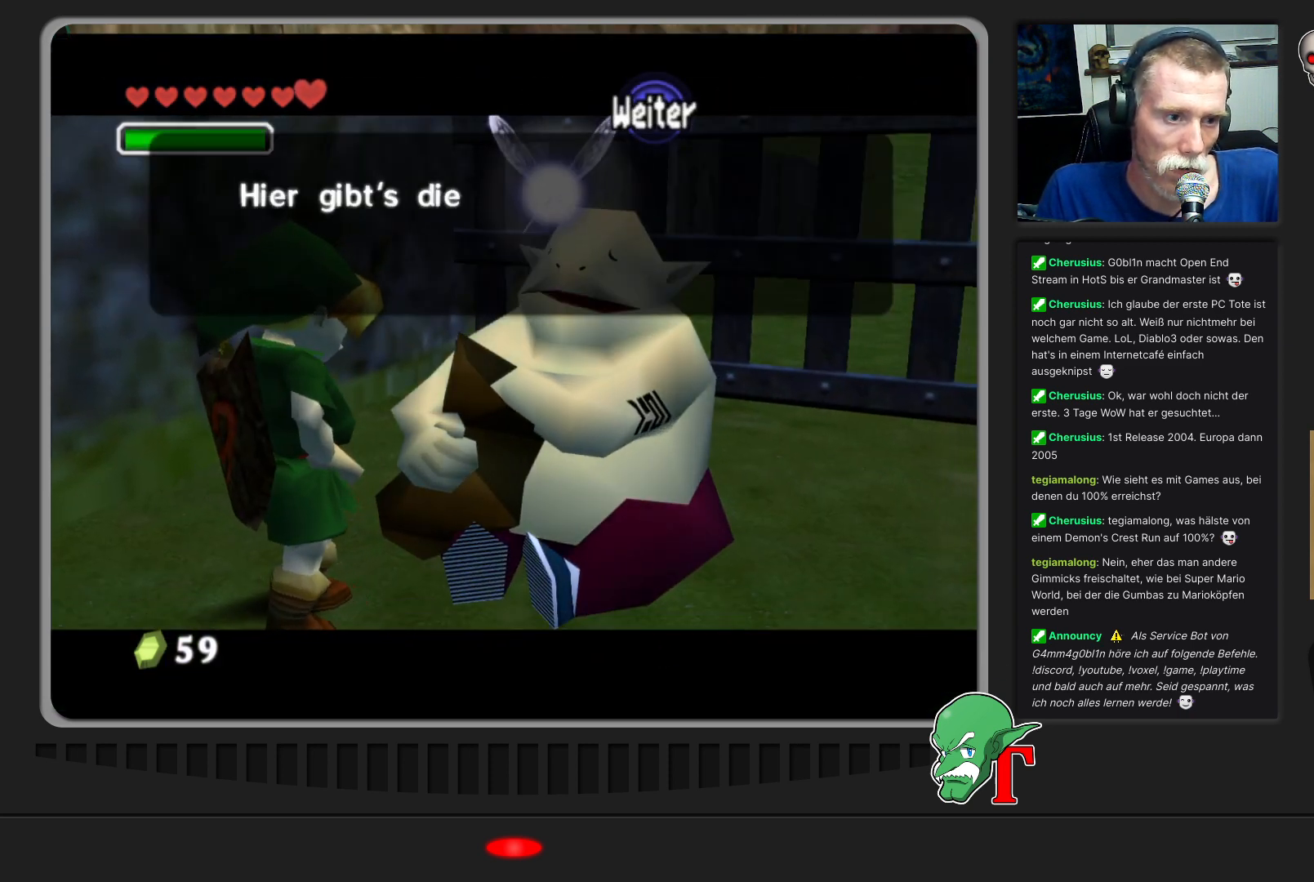
{"buttons": [], "left_stick": "center", "events": [[267, "A", "up"]]}
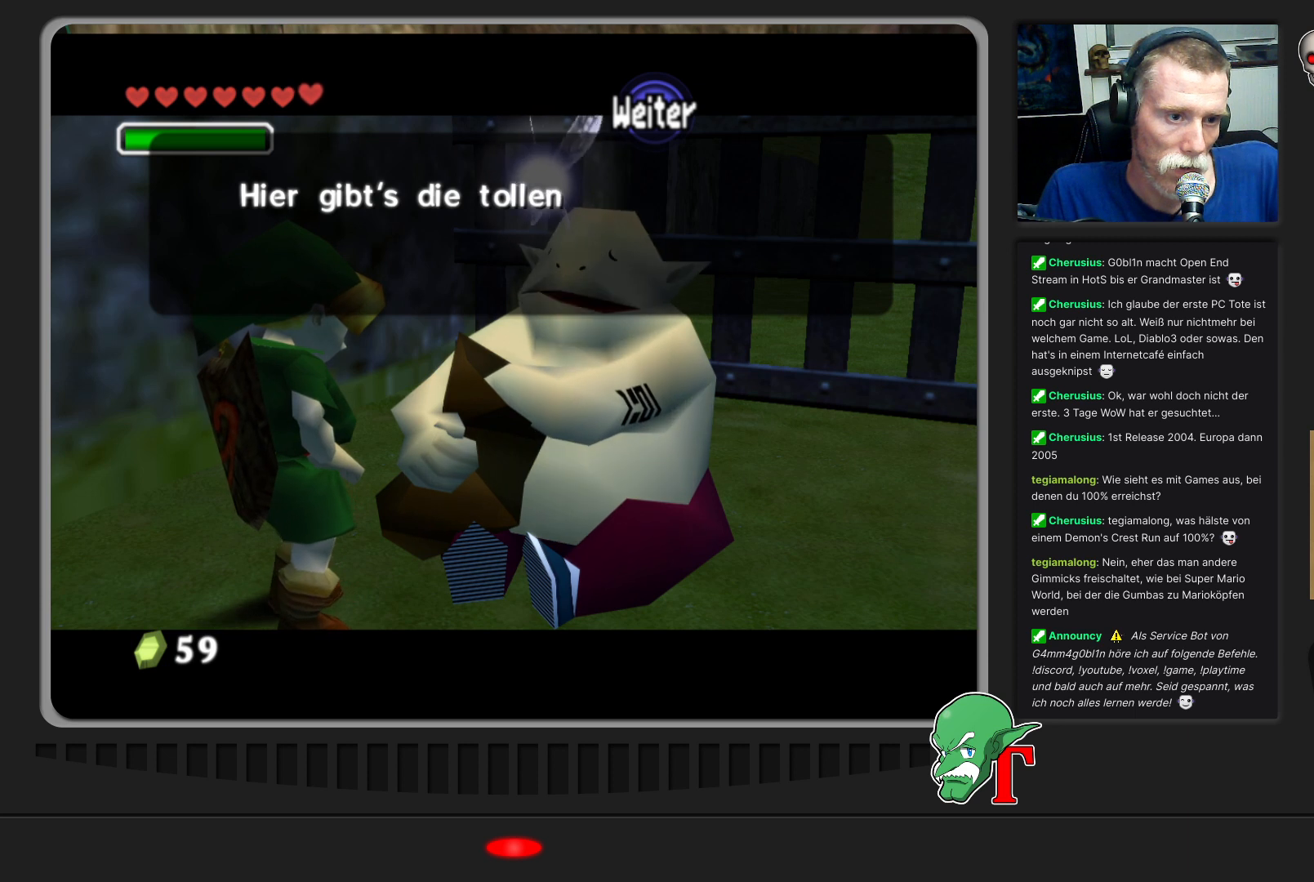
{"buttons": [], "left_stick": "center", "events": [[33, "A", "down"], [267, "A", "up"]]}
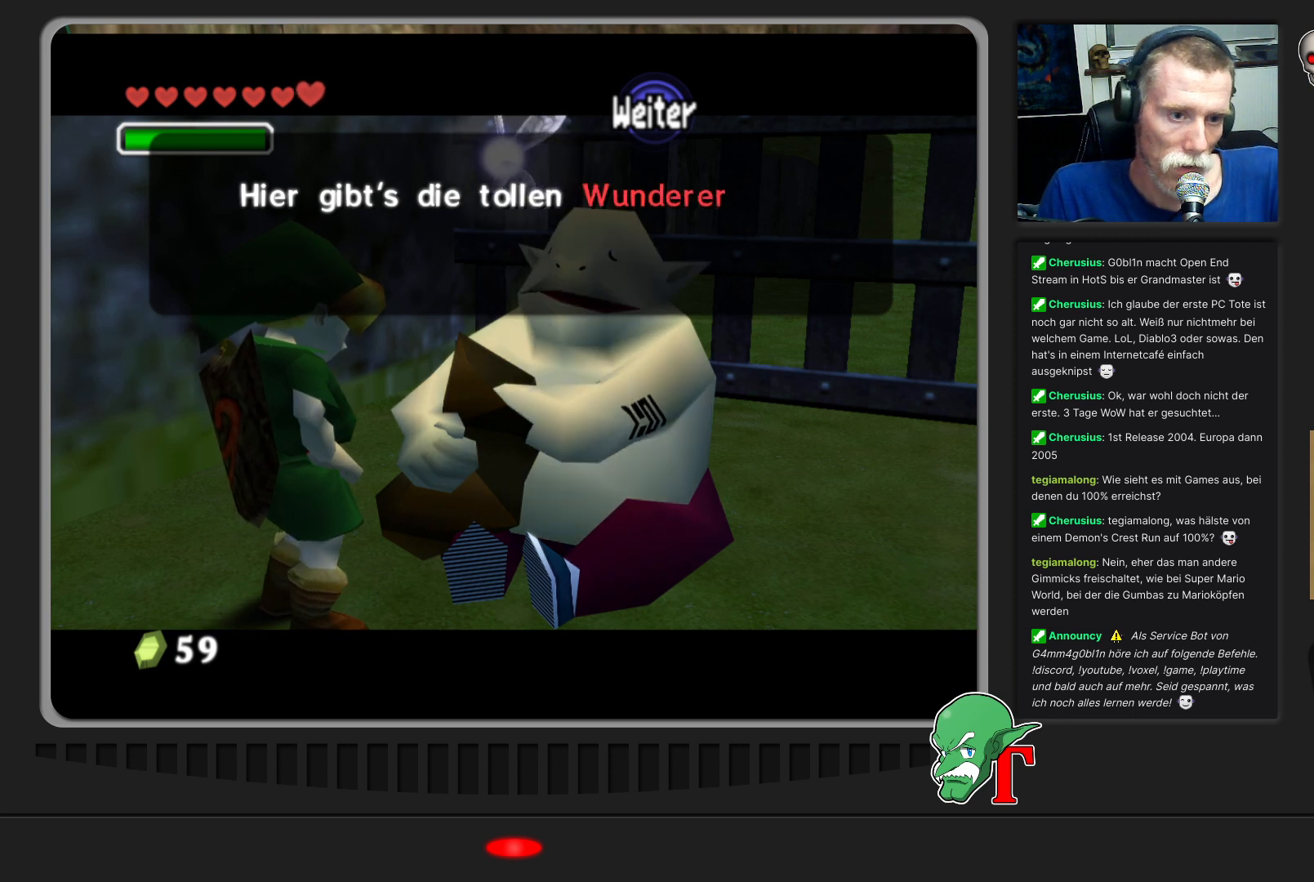
{"buttons": ["A"], "left_stick": "center", "events": [[33, "A", "down"], [267, "A", "up"], [367, "A", "down"]]}
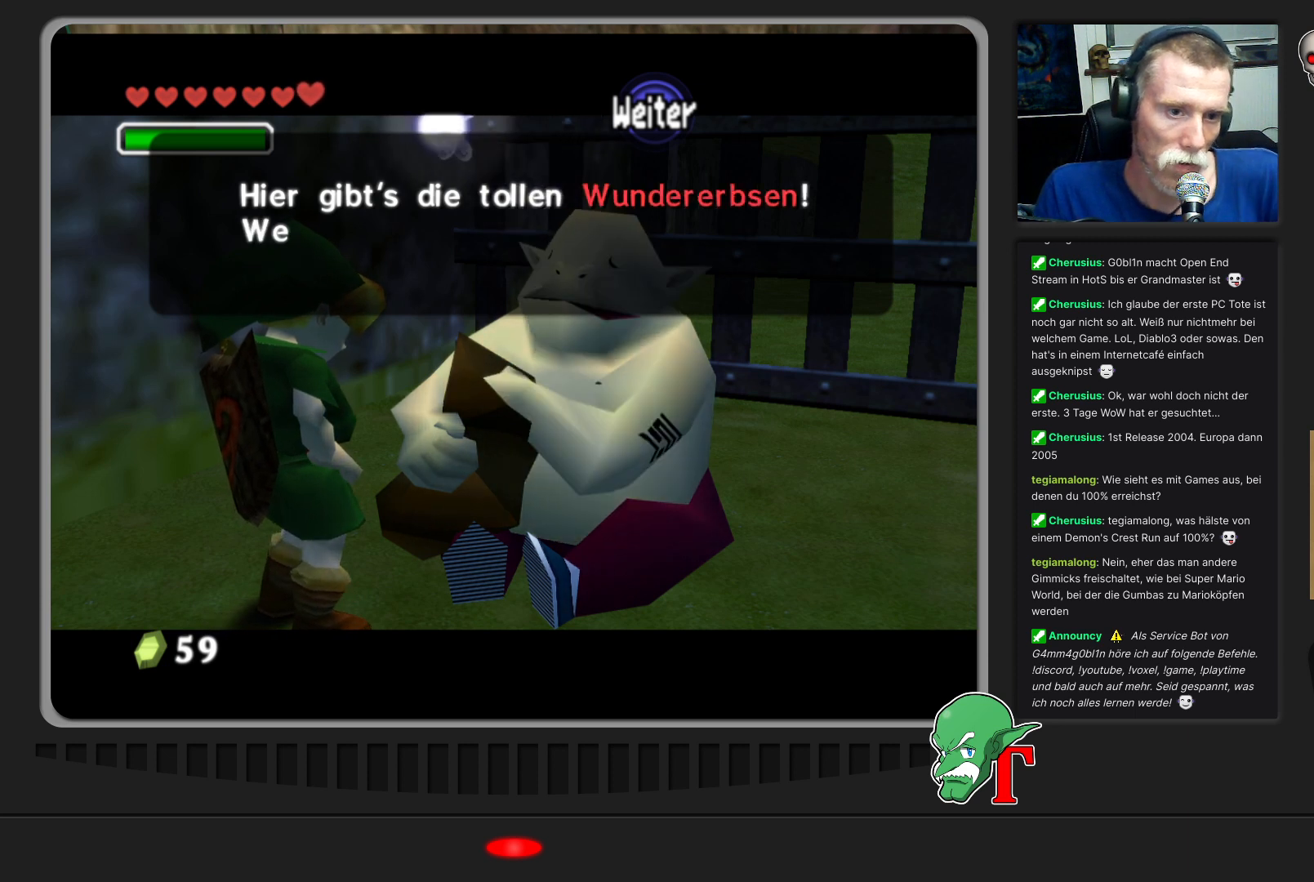
{"buttons": [], "left_stick": "center", "events": [[67, "A", "up"]]}
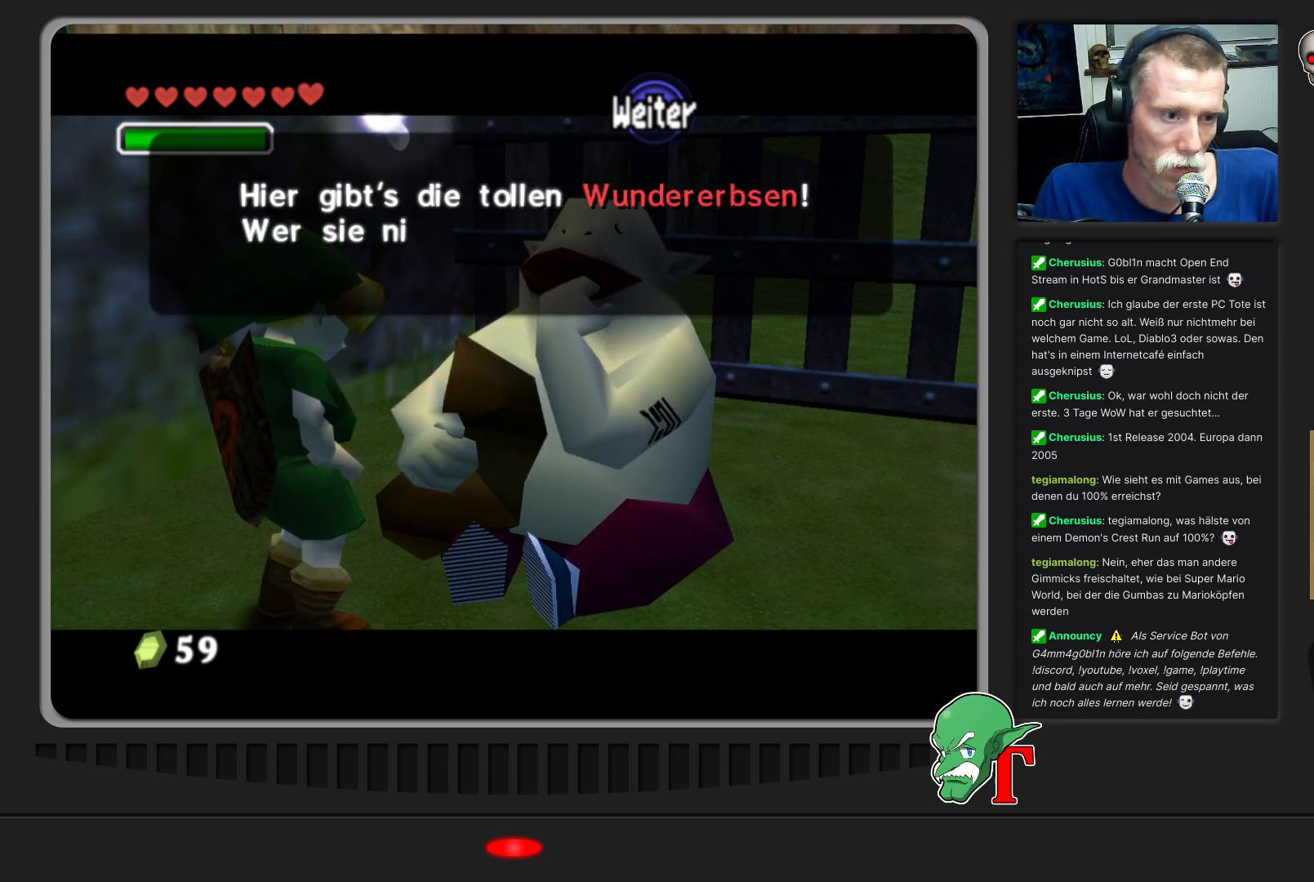
{"buttons": [], "left_stick": "center", "events": []}
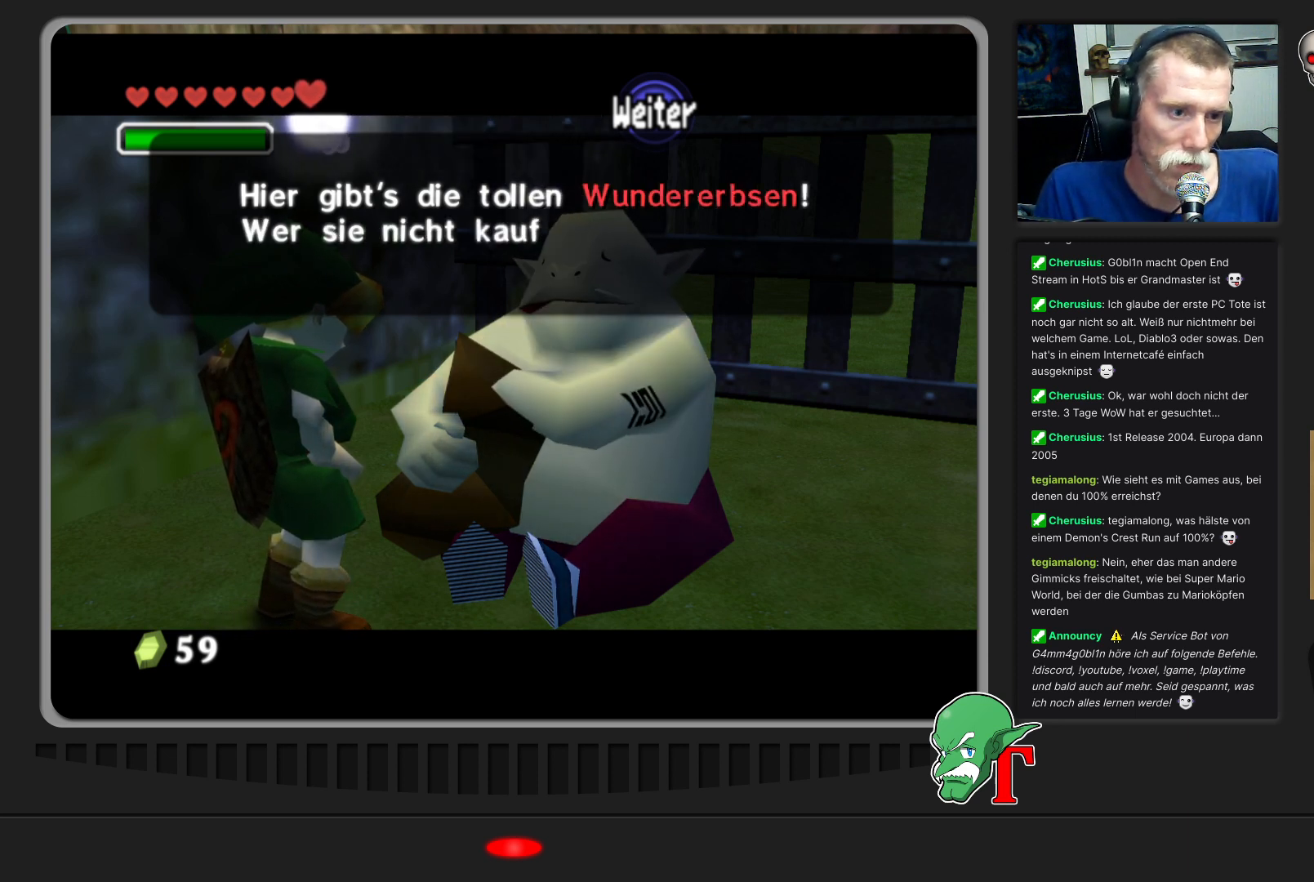
{"buttons": ["A"], "left_stick": "center", "events": [[433, "A", "down"]]}